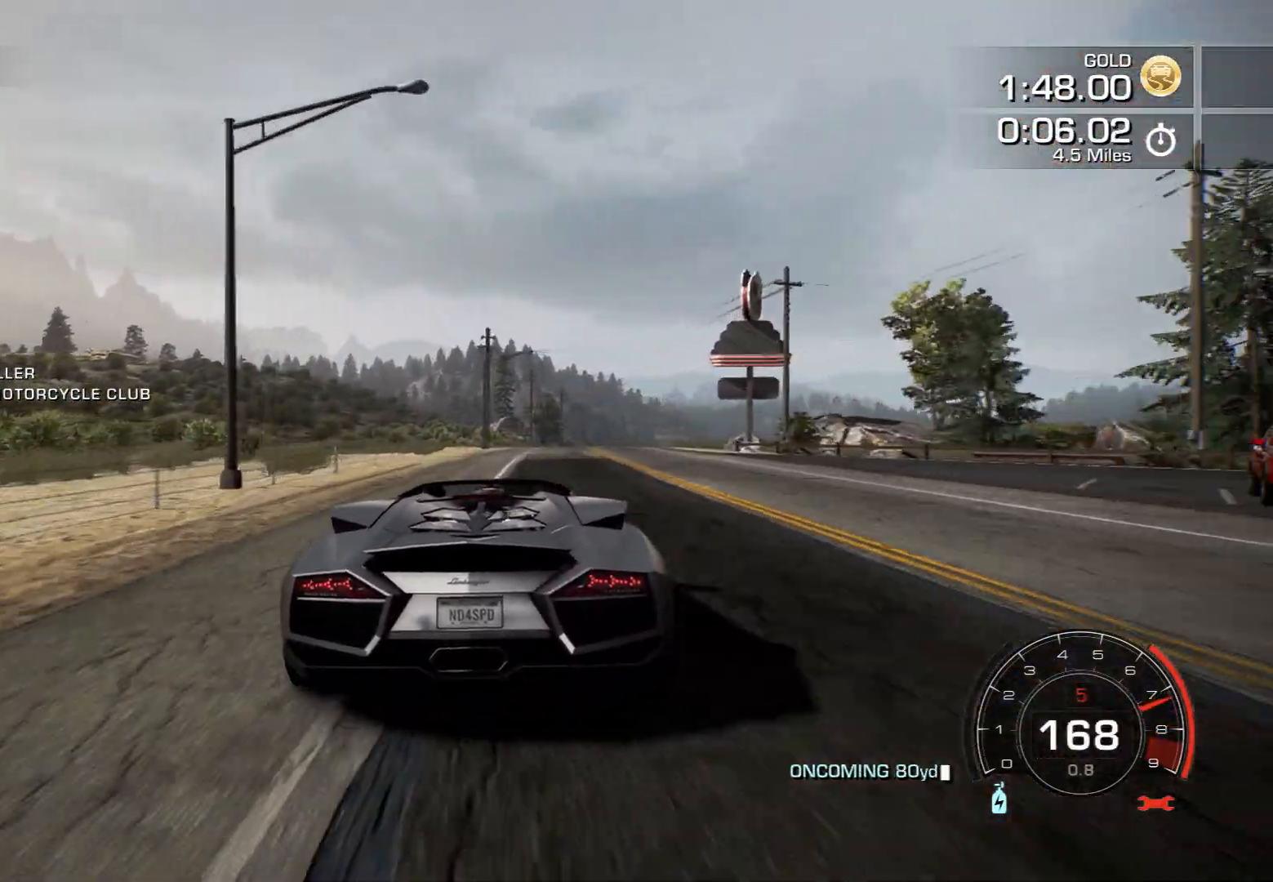
Gameplay with a controller (PlayStation layout); each line is a JSON object with the inputs held at the frame after it. "events" lists button and stick changes between this image and that frame as [ms after this image, input, new state], when the widget could be followed in between. Not read: L3 R3 right_stick.
{"buttons": ["R2"], "left_stick": "right", "events": [[67, "left_stick", "center"], [217, "left_stick", "right"], [333, "left_stick", "center"], [433, "left_stick", "right"], [500, "START", "up"]]}
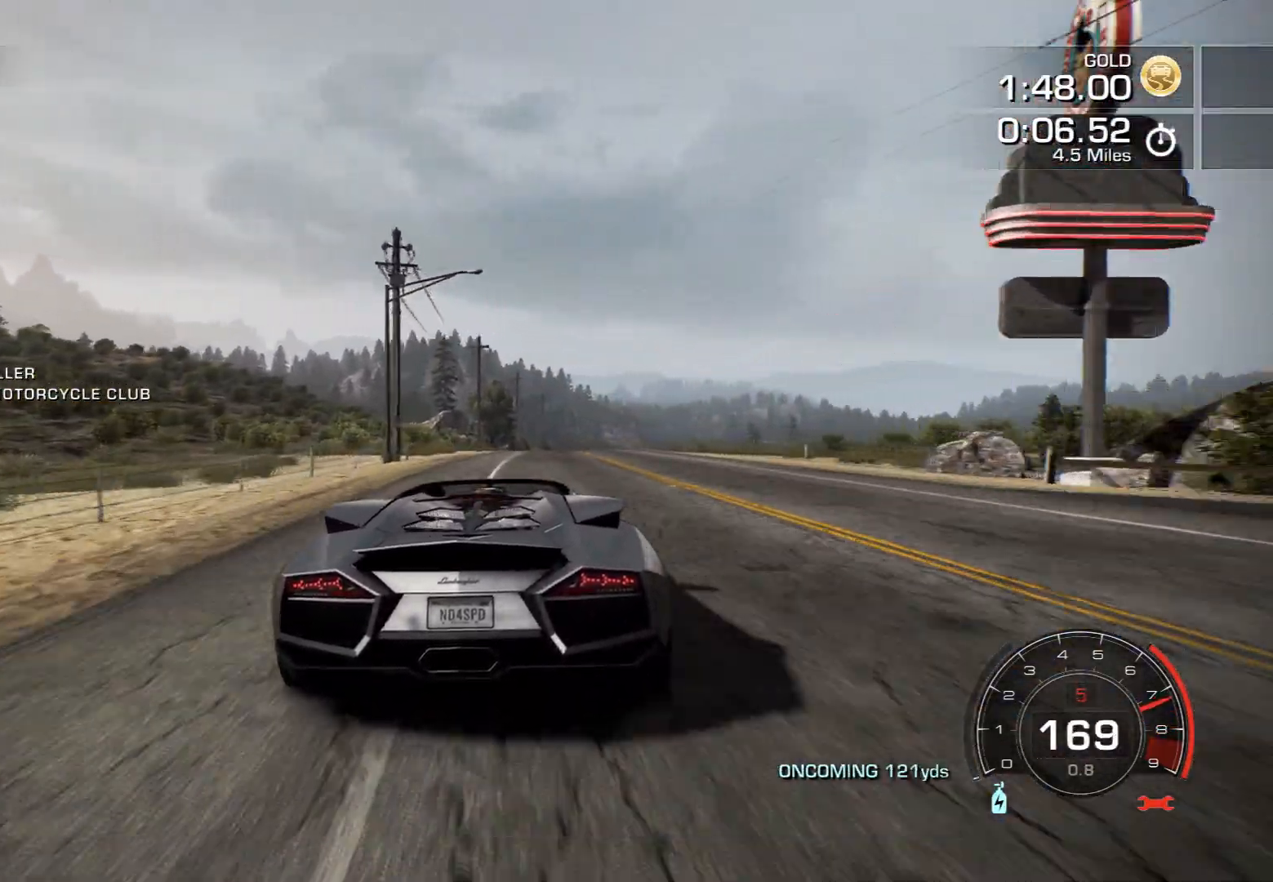
{"buttons": ["R2"], "left_stick": "center", "events": [[33, "left_stick", "center"], [100, "left_stick", "right"], [233, "left_stick", "center"]]}
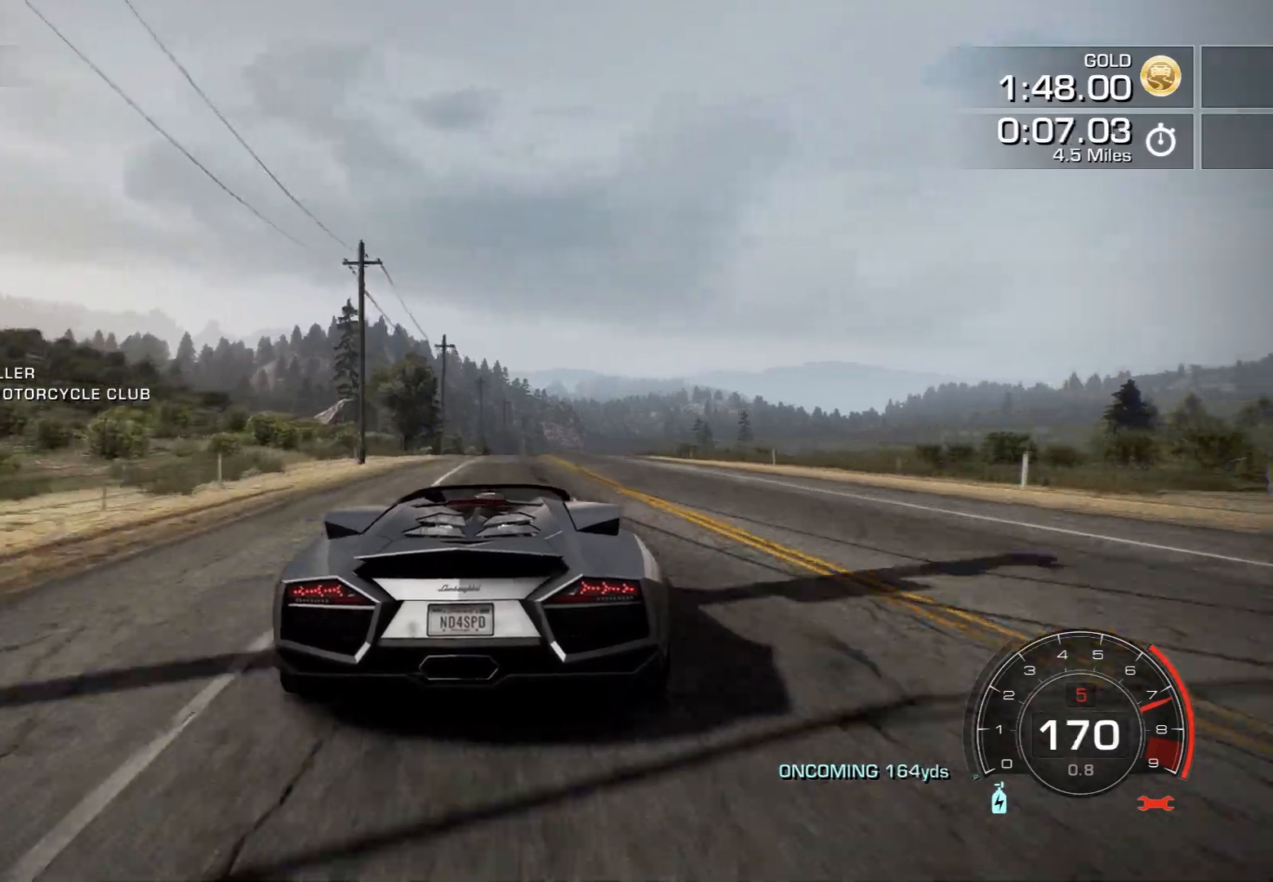
{"buttons": ["R2"], "left_stick": "center", "events": [[367, "left_stick", "right"], [483, "left_stick", "center"]]}
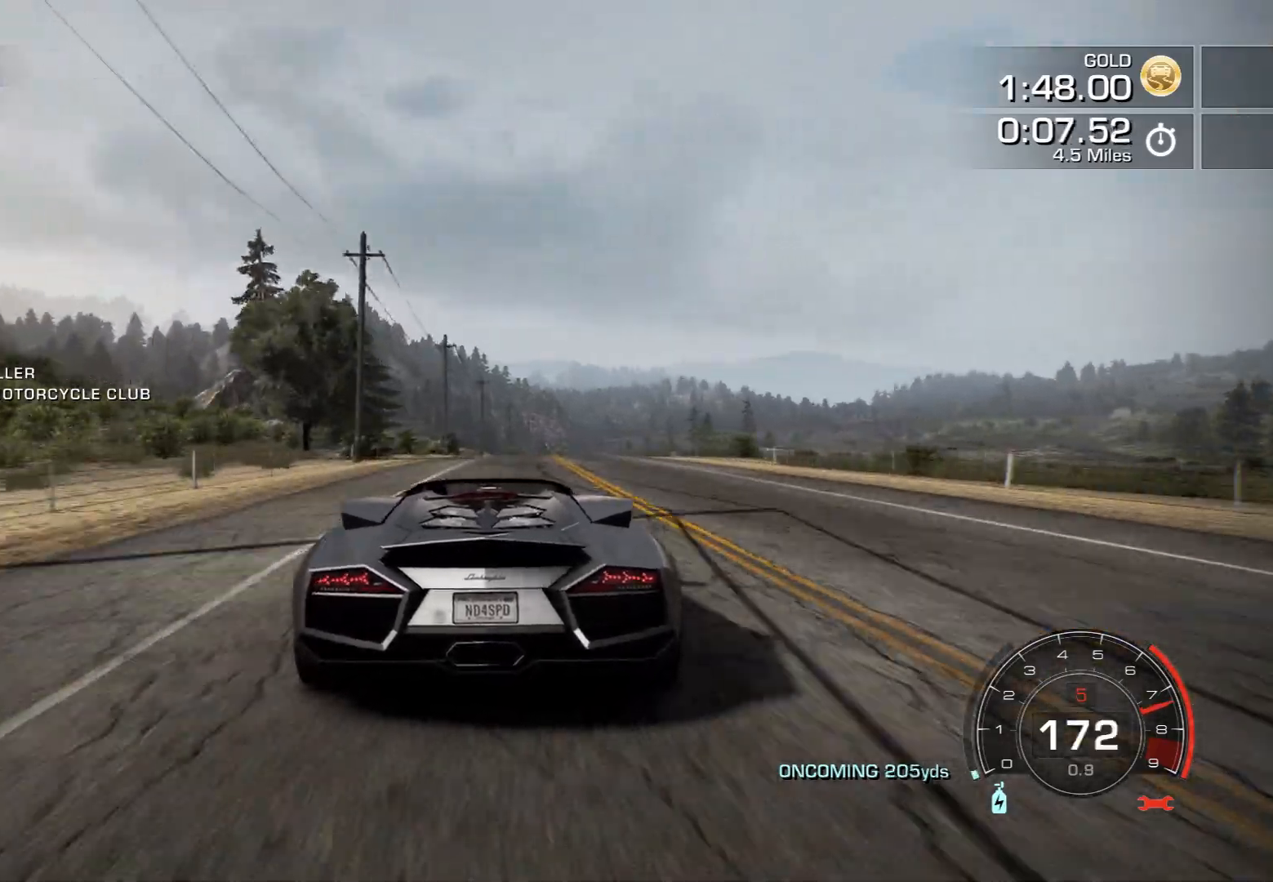
{"buttons": ["R2"], "left_stick": "center", "events": [[83, "left_stick", "right"], [283, "left_stick", "center"]]}
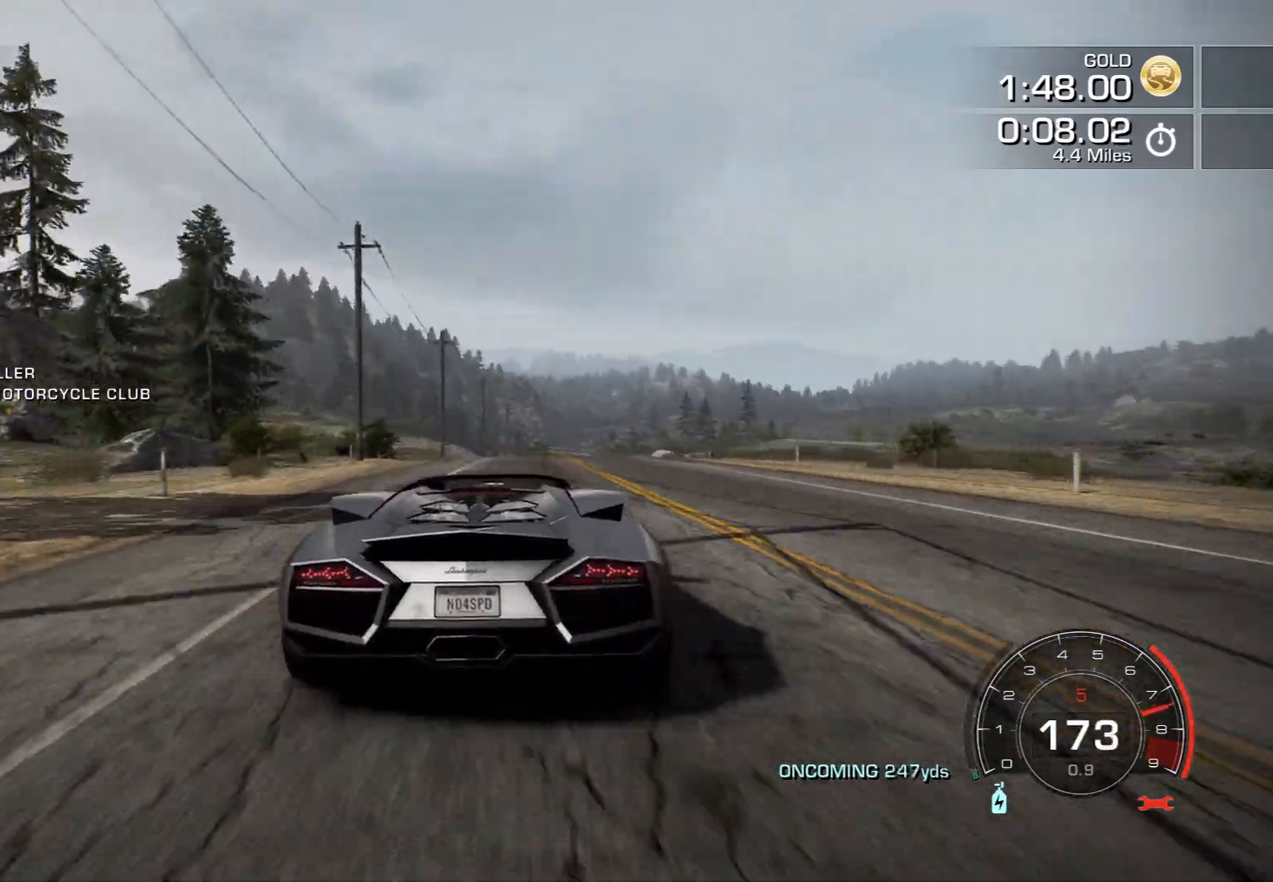
{"buttons": ["R2"], "left_stick": "right"}
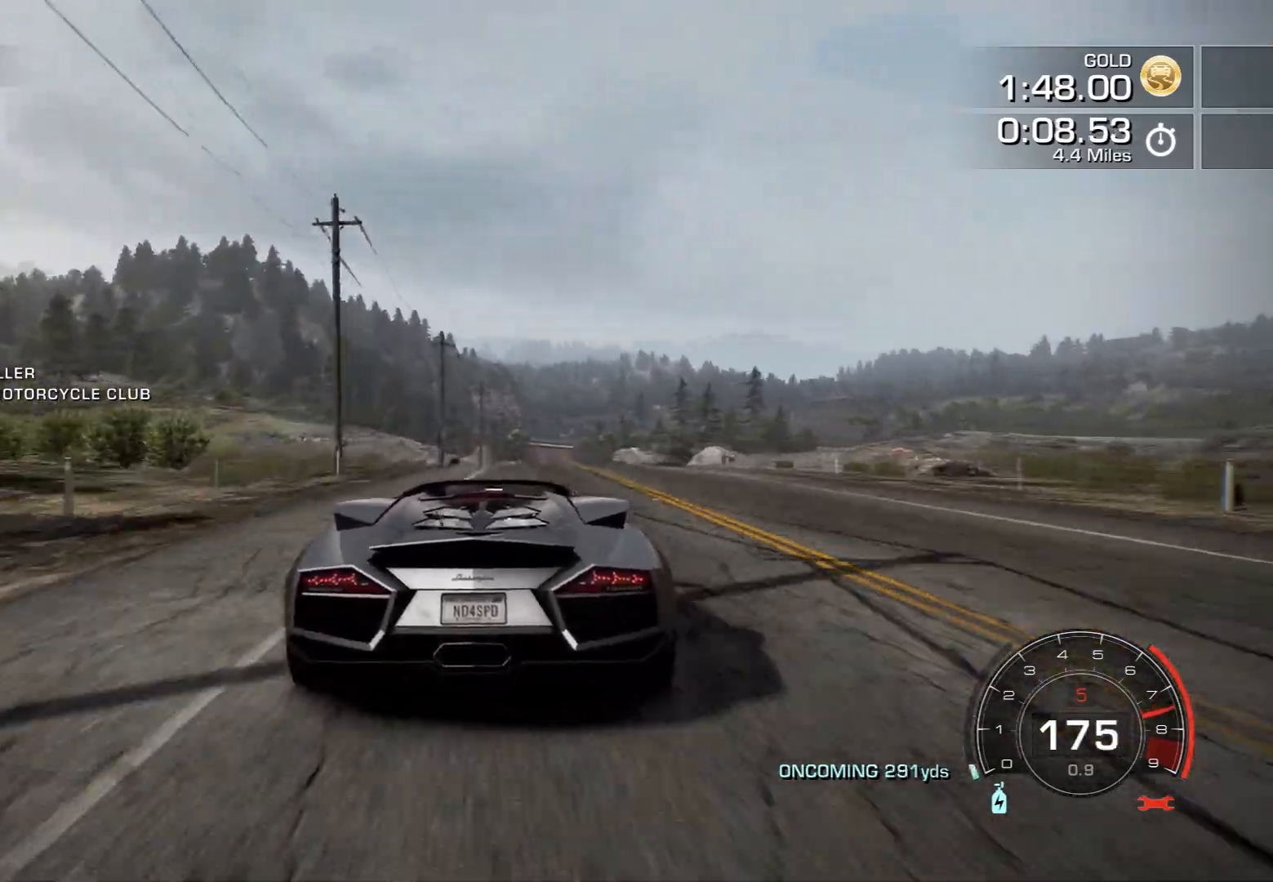
{"buttons": ["R2"], "left_stick": "center", "events": [[133, "left_stick", "center"]]}
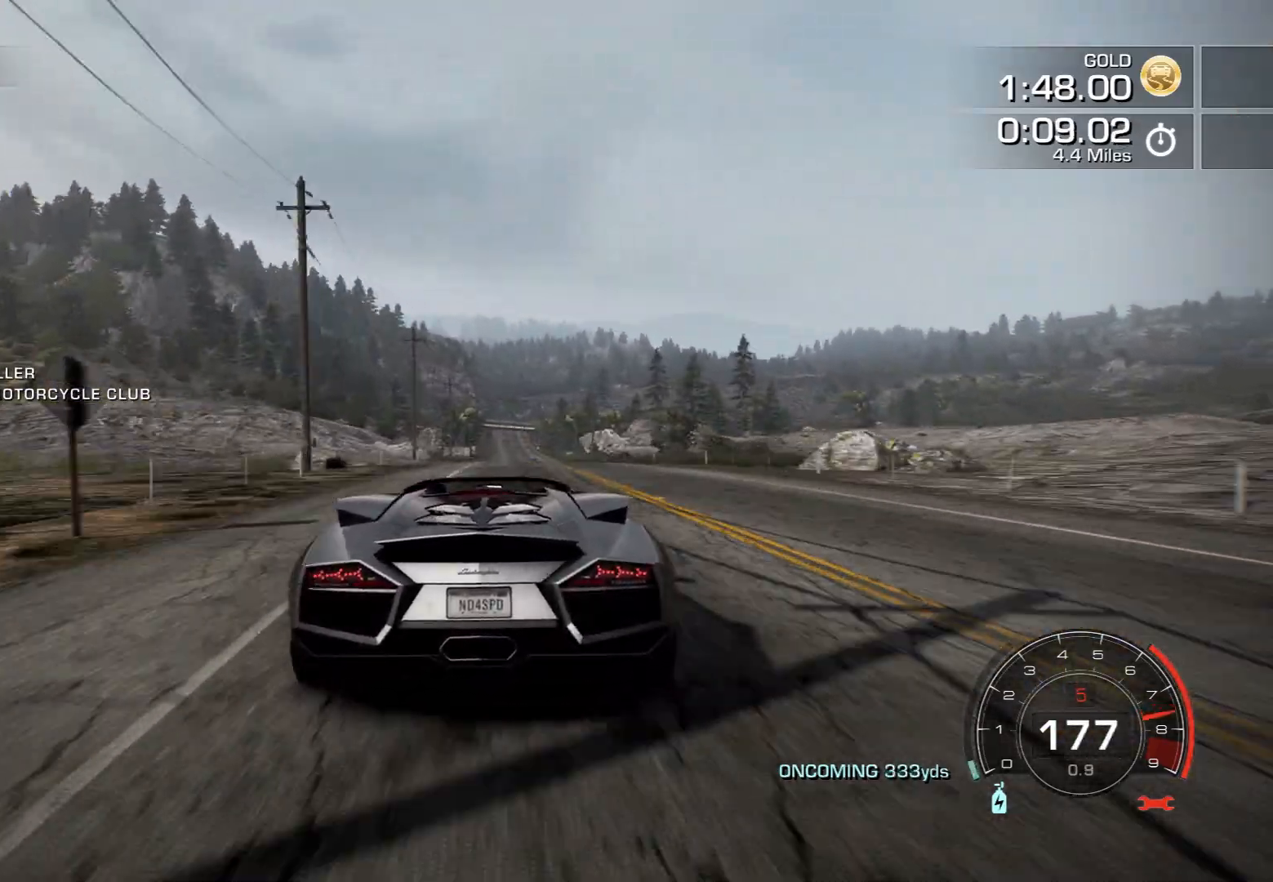
{"buttons": ["R2"], "left_stick": "center", "events": [[17, "left_stick", "right"], [83, "left_stick", "center"], [400, "left_stick", "left"], [483, "left_stick", "center"]]}
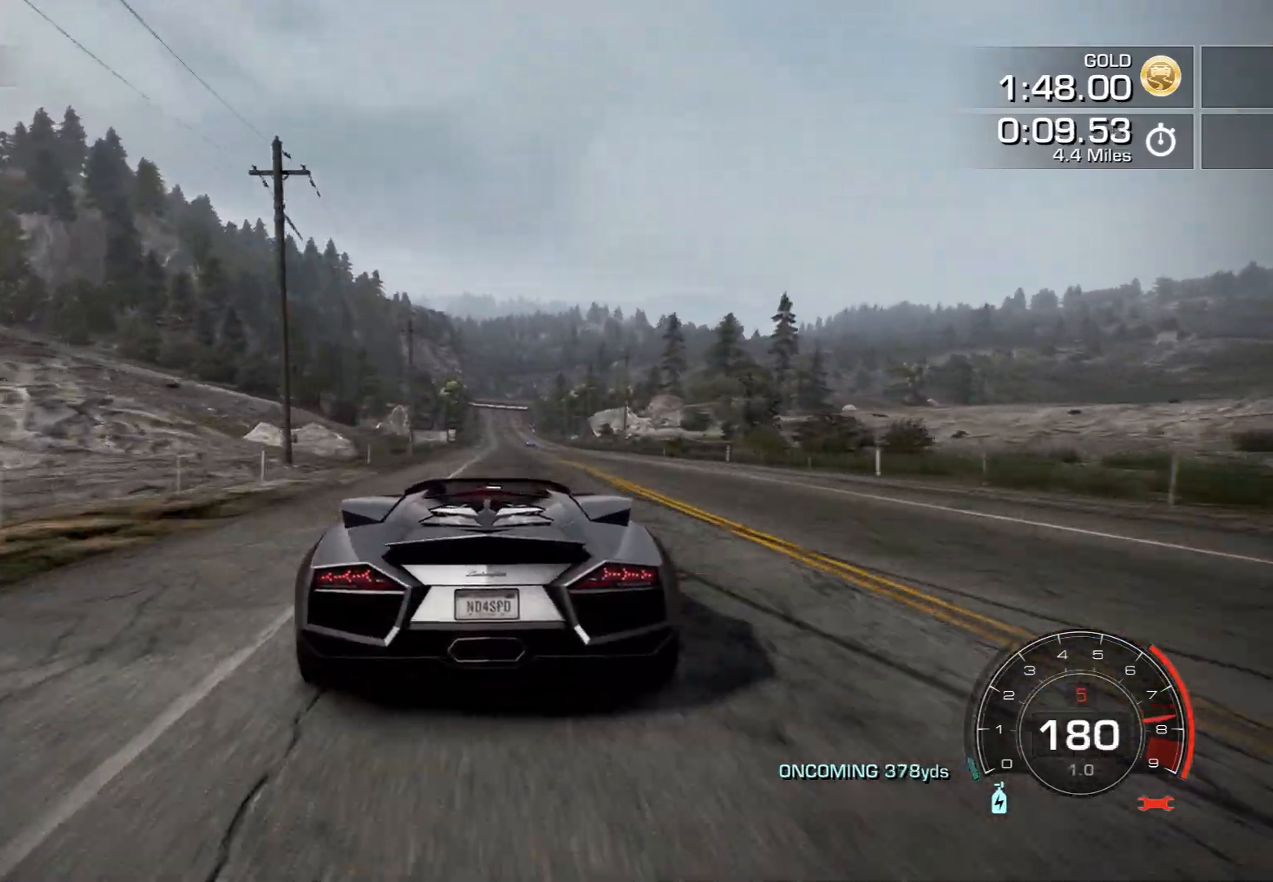
{"buttons": ["CROSS", "R2"], "left_stick": "center", "events": [[150, "left_stick", "right"], [200, "CROSS", "down"], [267, "left_stick", "center"]]}
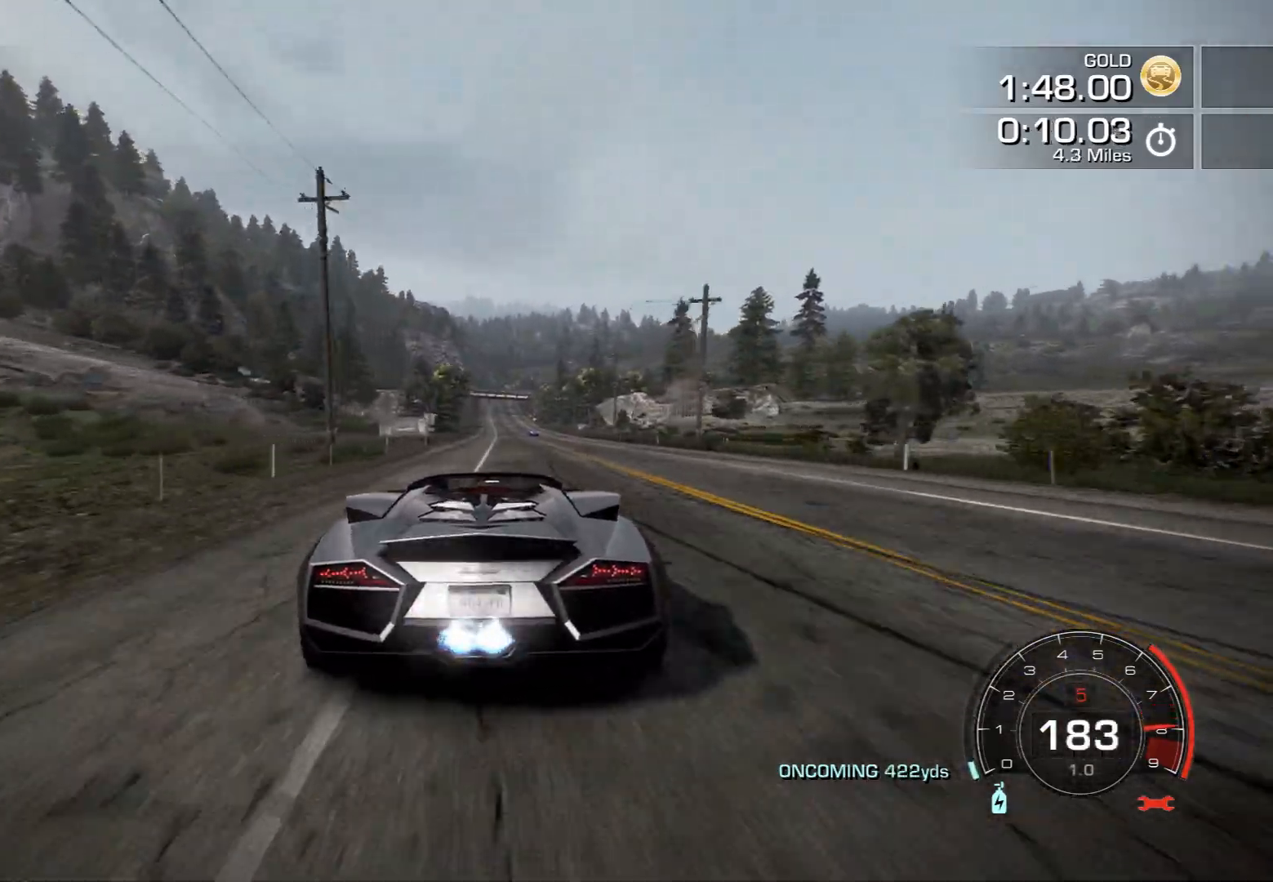
{"buttons": ["CROSS", "R2"], "left_stick": "center", "events": [[33, "left_stick", "right"], [133, "left_stick", "center"]]}
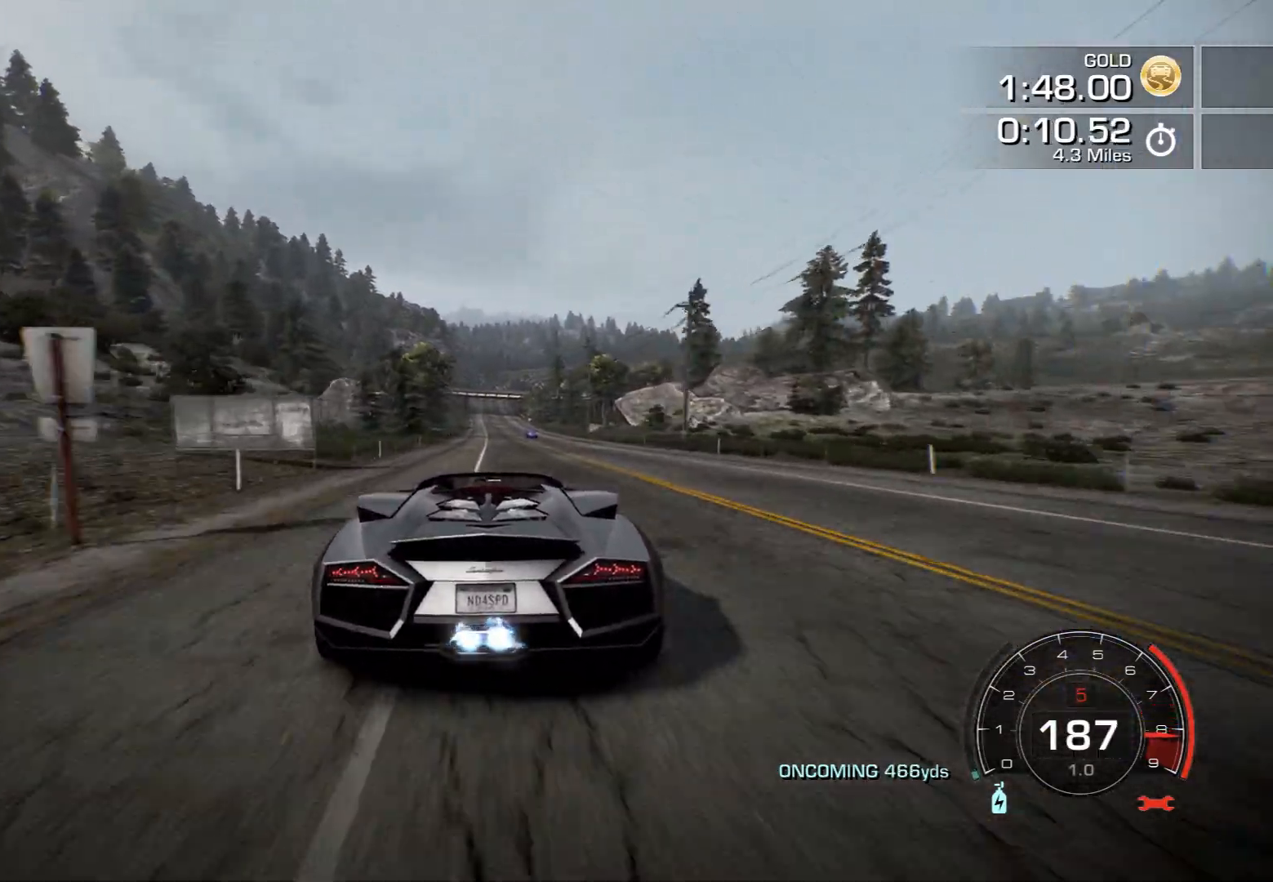
{"buttons": ["CROSS", "R2"], "left_stick": "center", "events": [[17, "left_stick", "right"], [117, "left_stick", "center"]]}
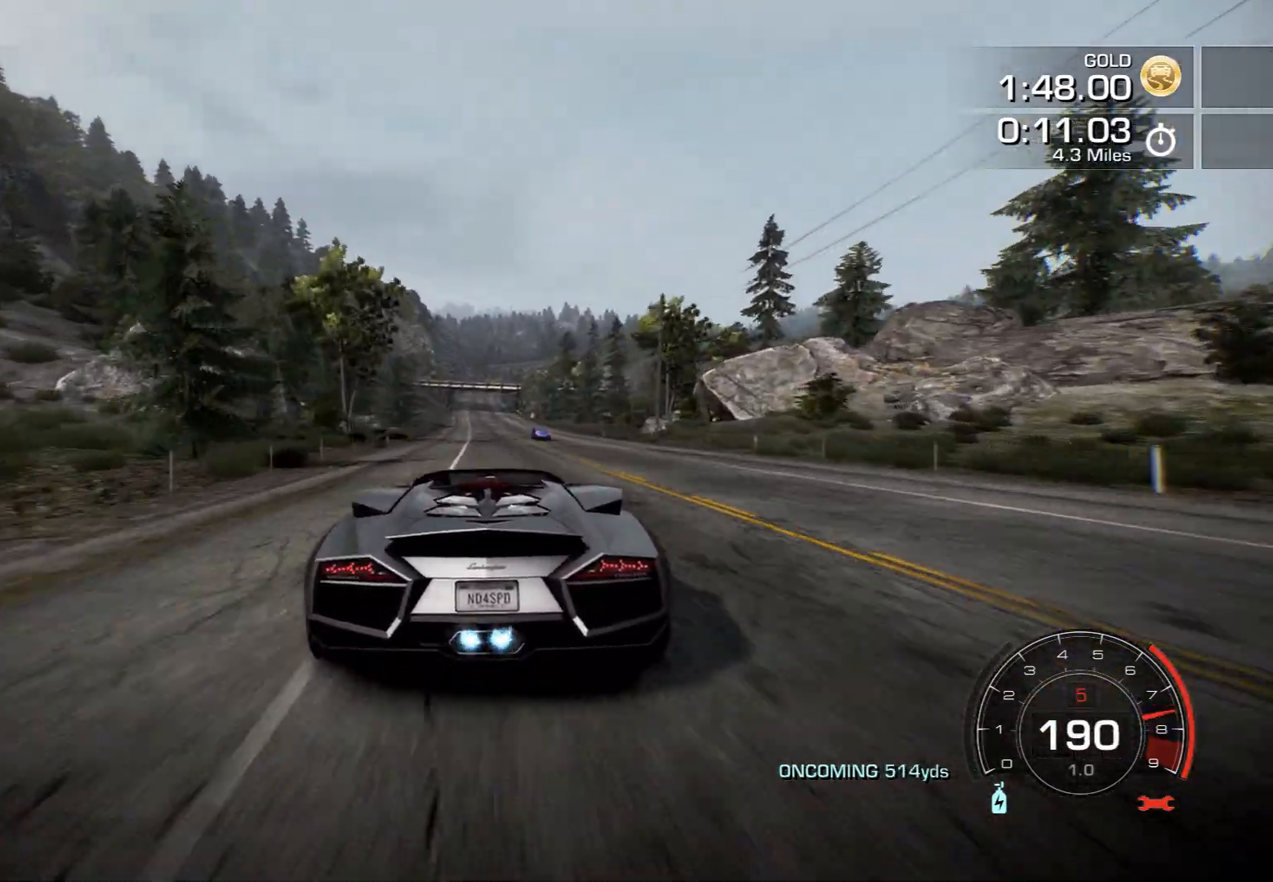
{"buttons": ["CROSS", "R2"], "left_stick": "center", "events": [[317, "left_stick", "left"], [467, "left_stick", "center"]]}
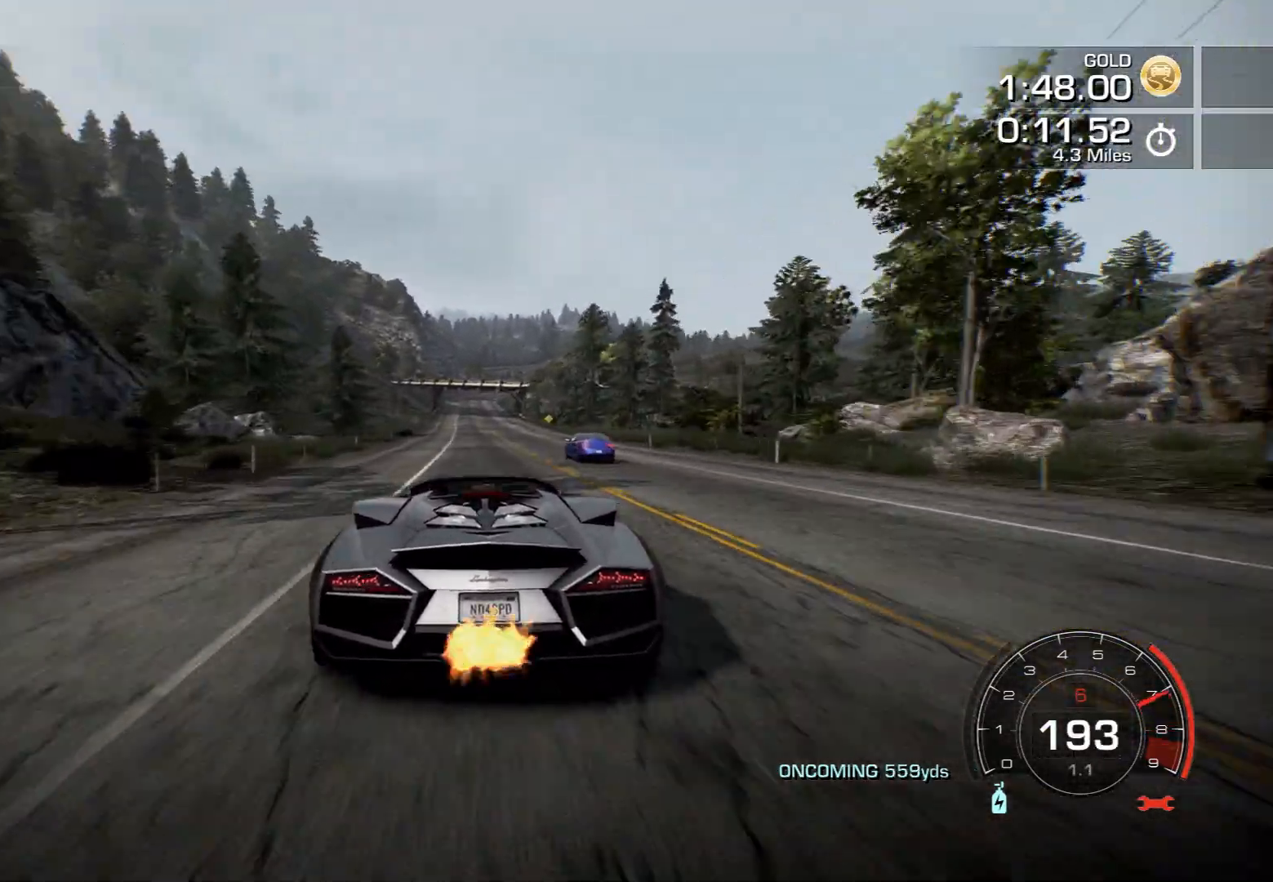
{"buttons": ["R2"], "left_stick": "center", "events": [[333, "left_stick", "left"], [400, "left_stick", "center"], [433, "CROSS", "up"]]}
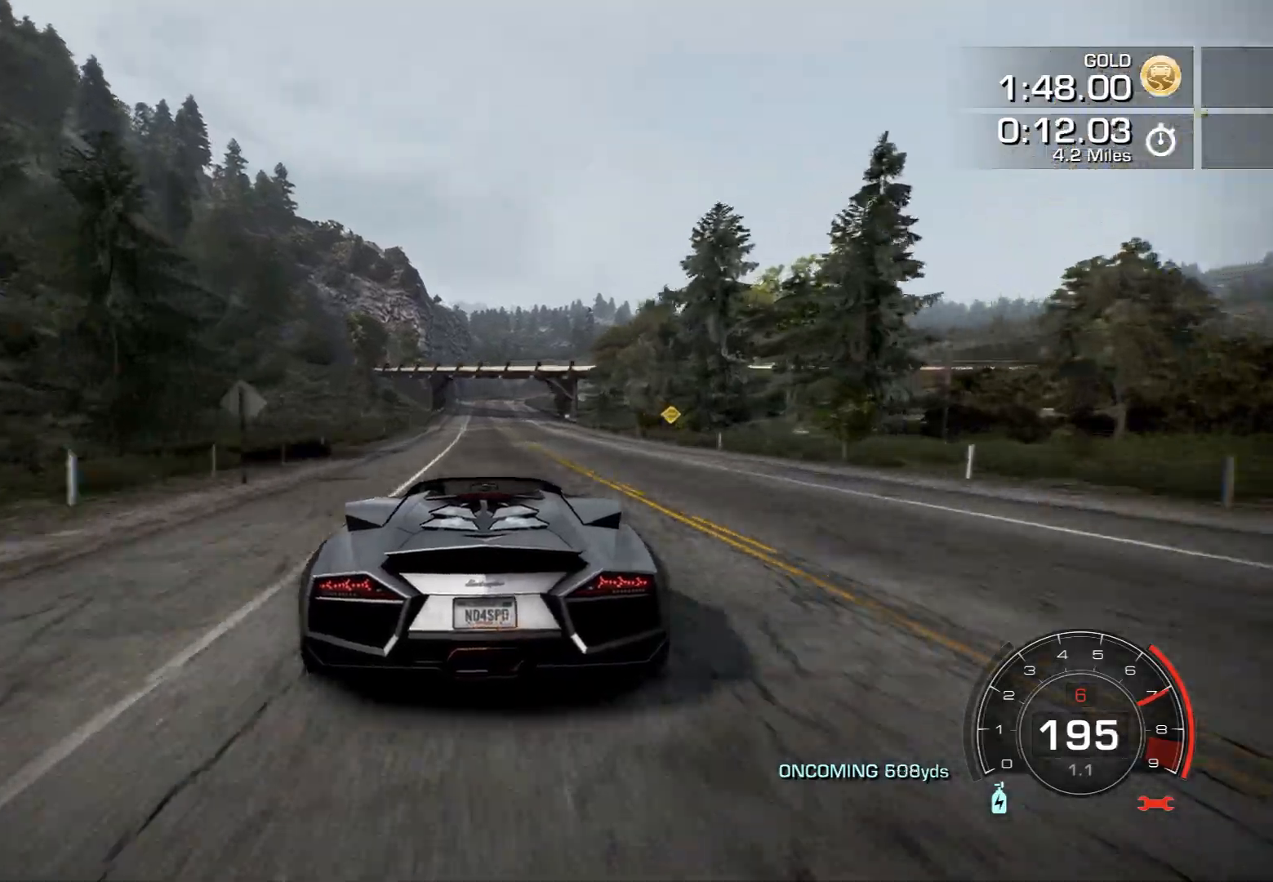
{"buttons": ["R2"], "left_stick": "center", "events": [[367, "left_stick", "left"], [467, "left_stick", "center"]]}
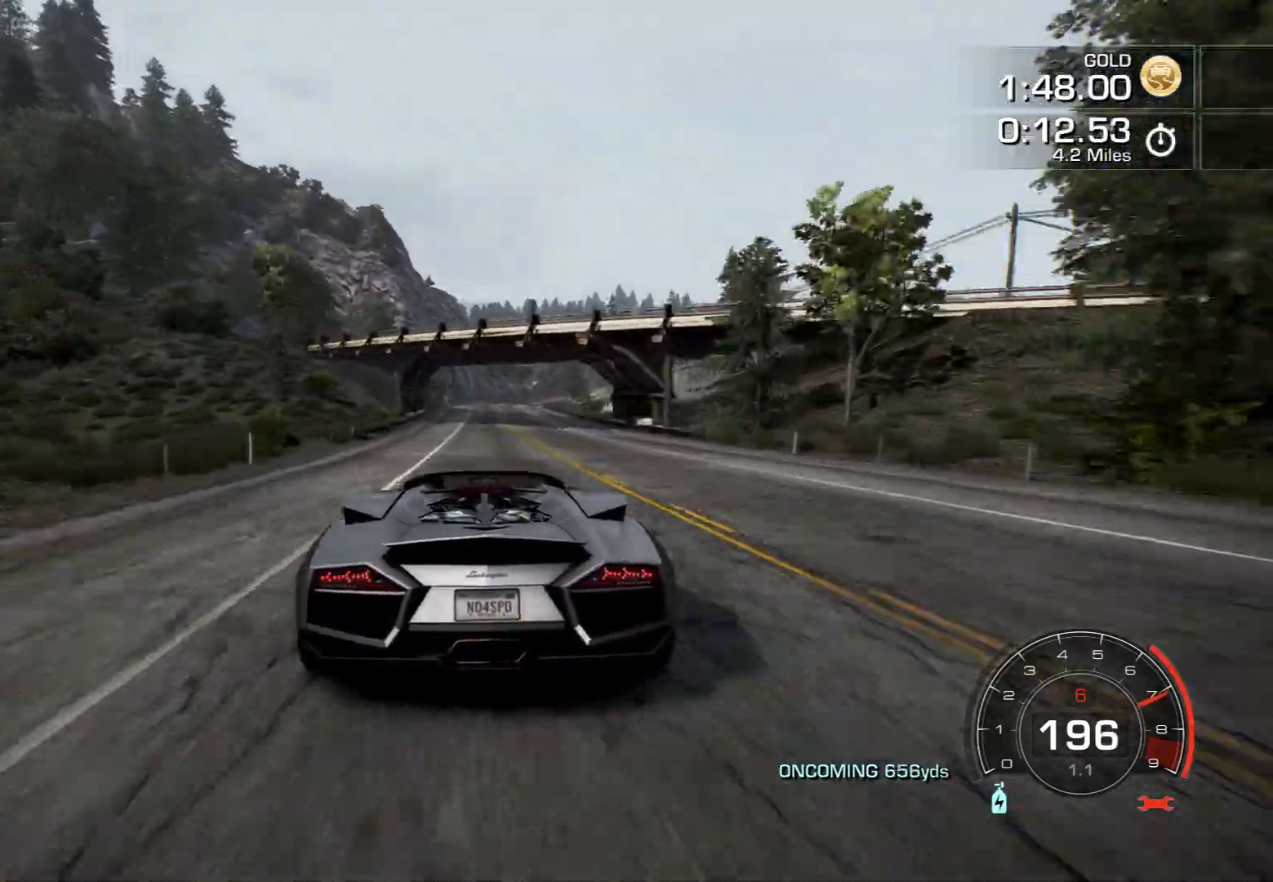
{"buttons": ["R2"], "left_stick": "center", "events": []}
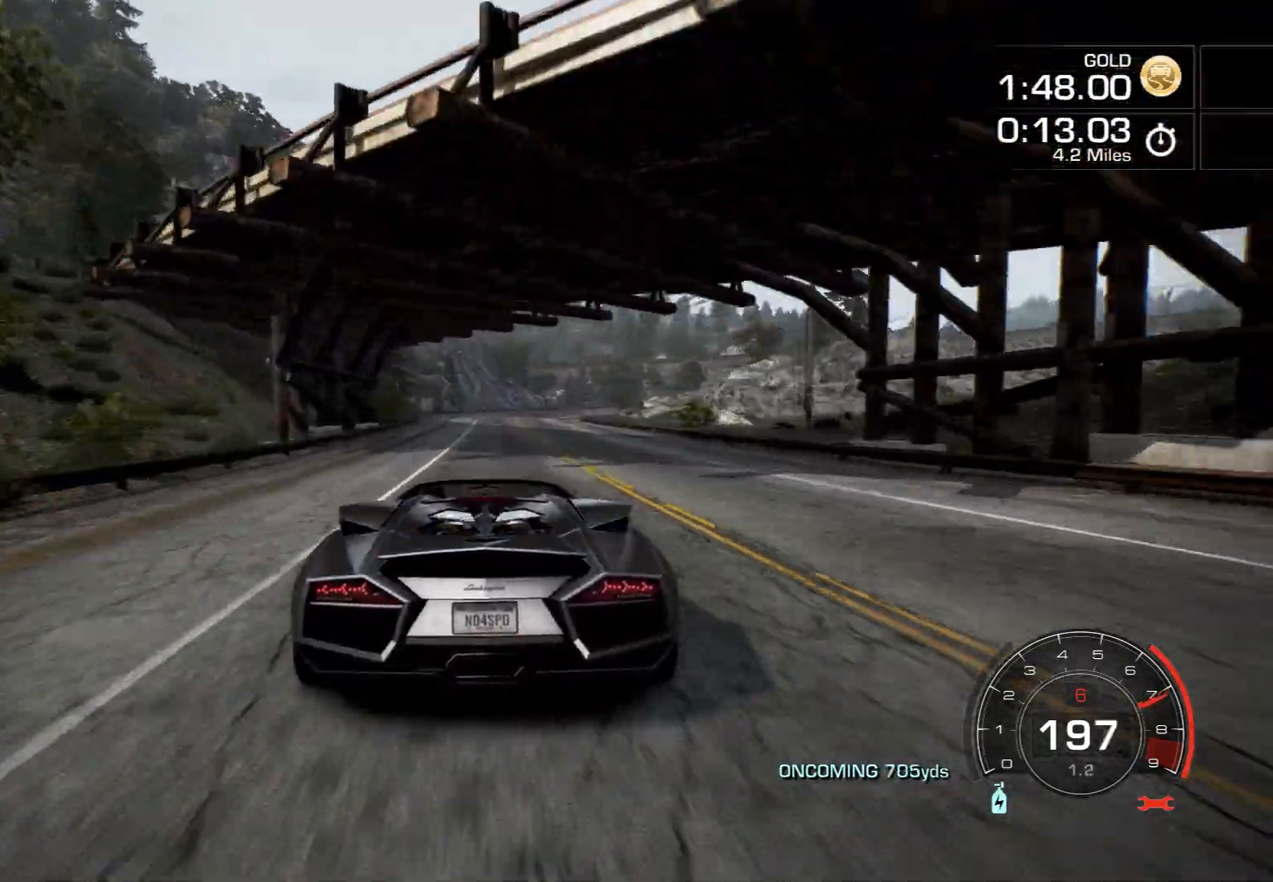
{"buttons": ["R2"], "left_stick": "right", "events": [[383, "left_stick", "right"]]}
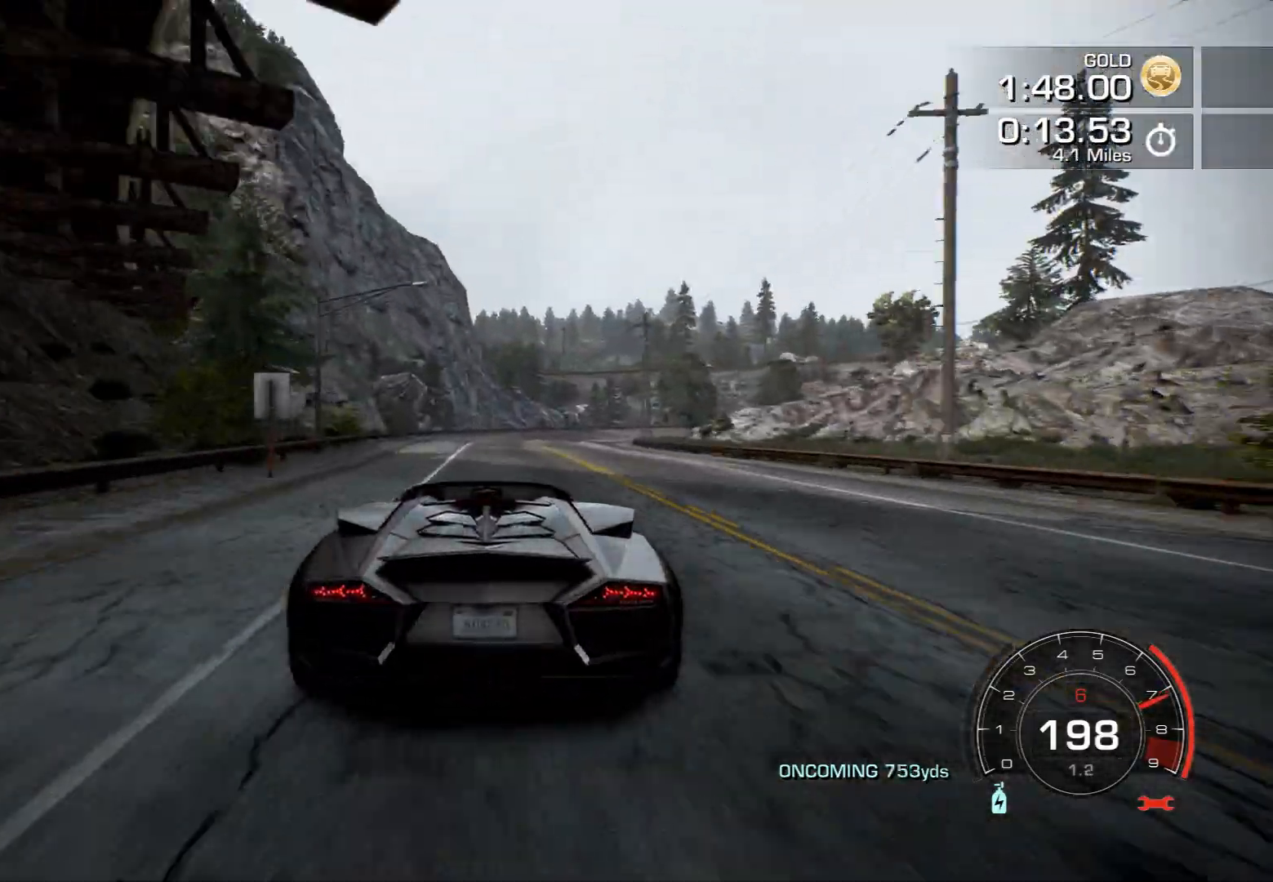
{"buttons": ["R2"], "left_stick": "right", "events": [[117, "L2", "down"], [200, "L2", "up"]]}
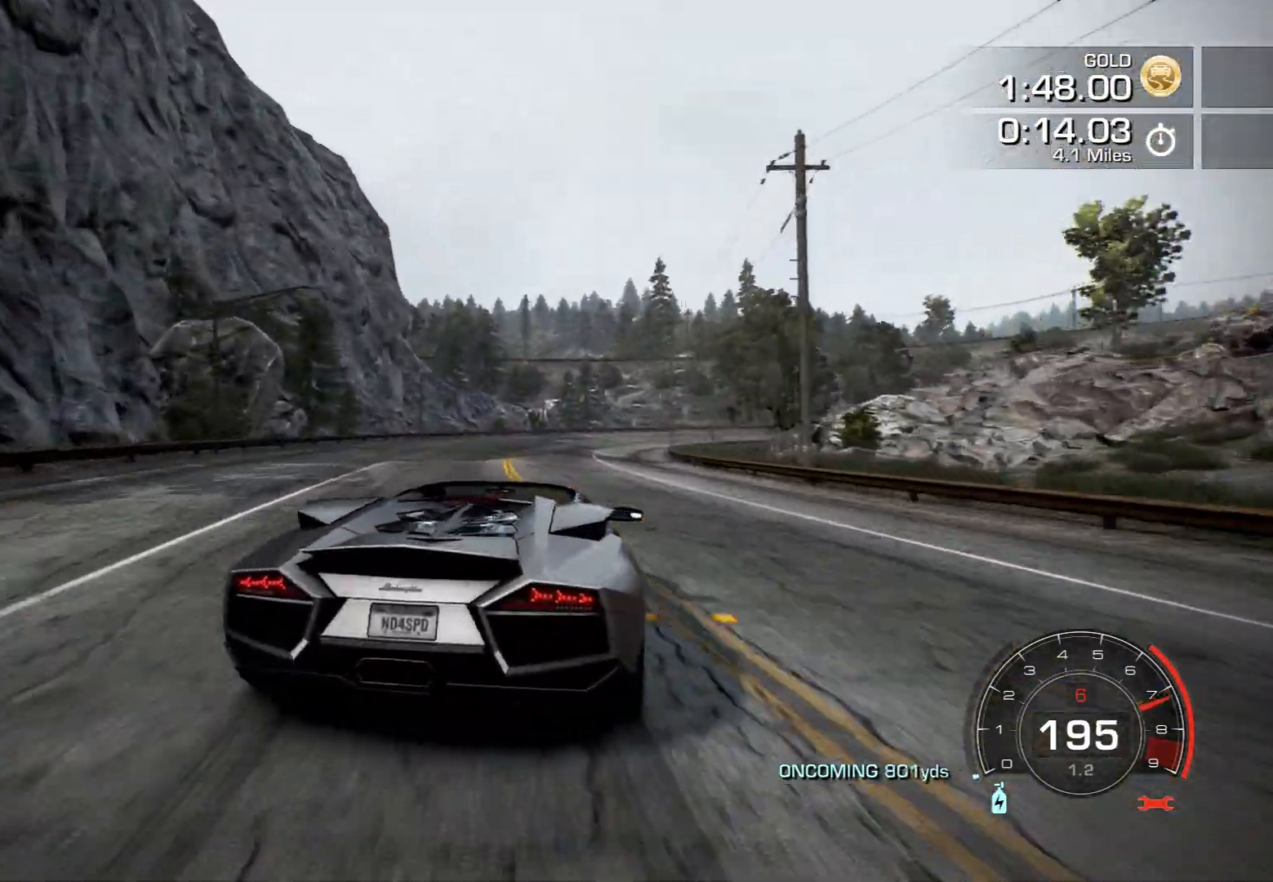
{"buttons": ["R2"], "left_stick": "center", "events": [[117, "left_stick", "down"], [217, "left_stick", "right"], [467, "left_stick", "center"]]}
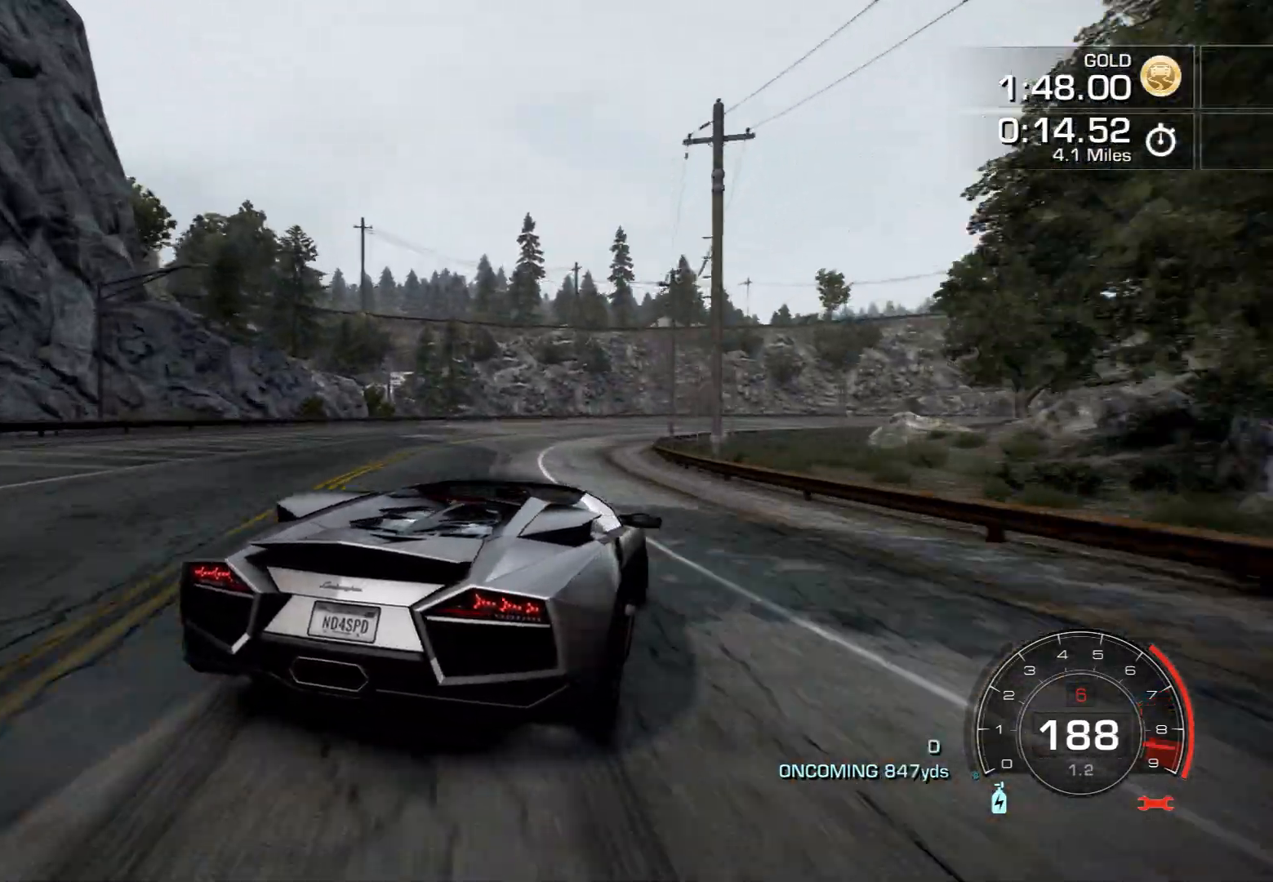
{"buttons": ["R2"], "left_stick": "center", "events": [[267, "left_stick", "right"], [433, "left_stick", "center"]]}
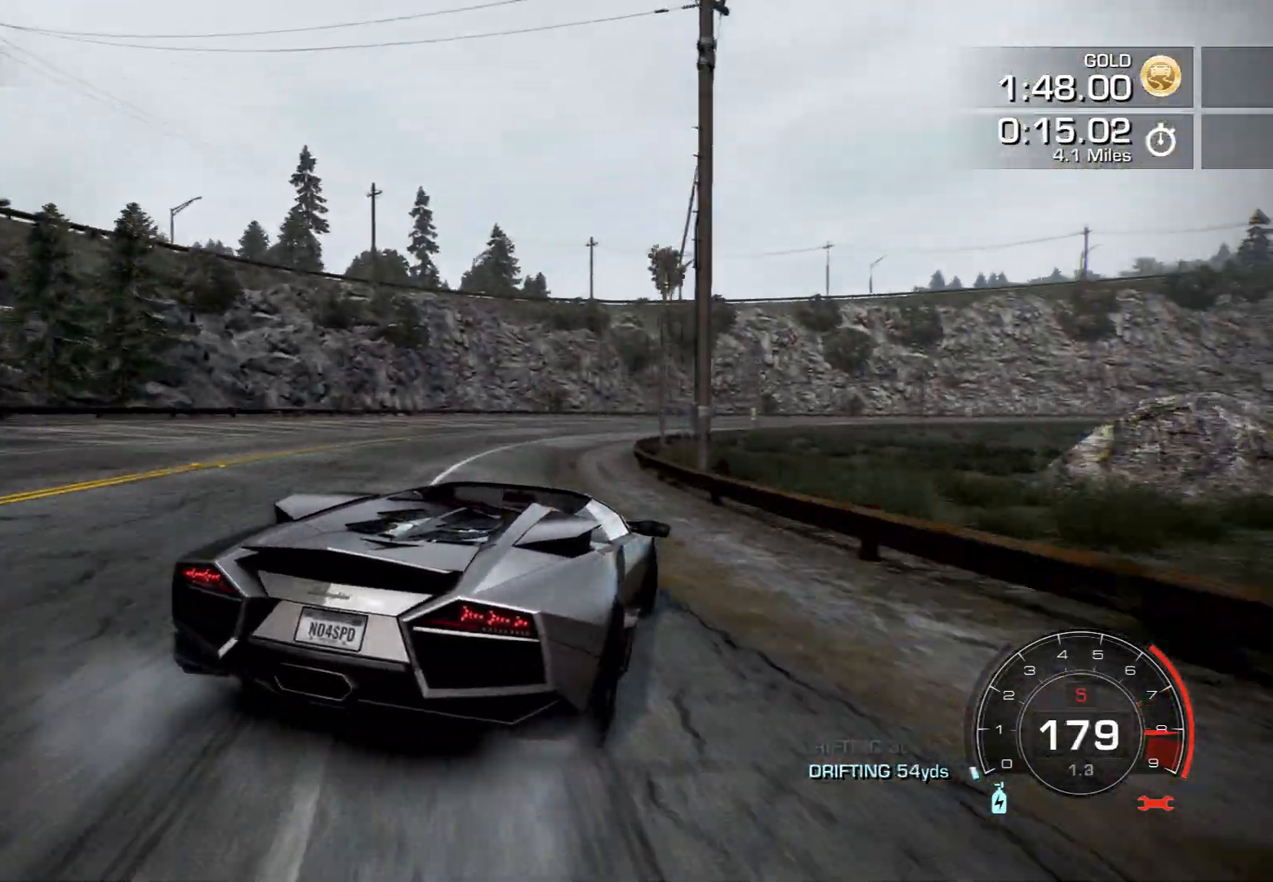
{"buttons": ["R2"], "left_stick": "right", "events": [[117, "left_stick", "right"], [283, "left_stick", "center"], [467, "left_stick", "right"]]}
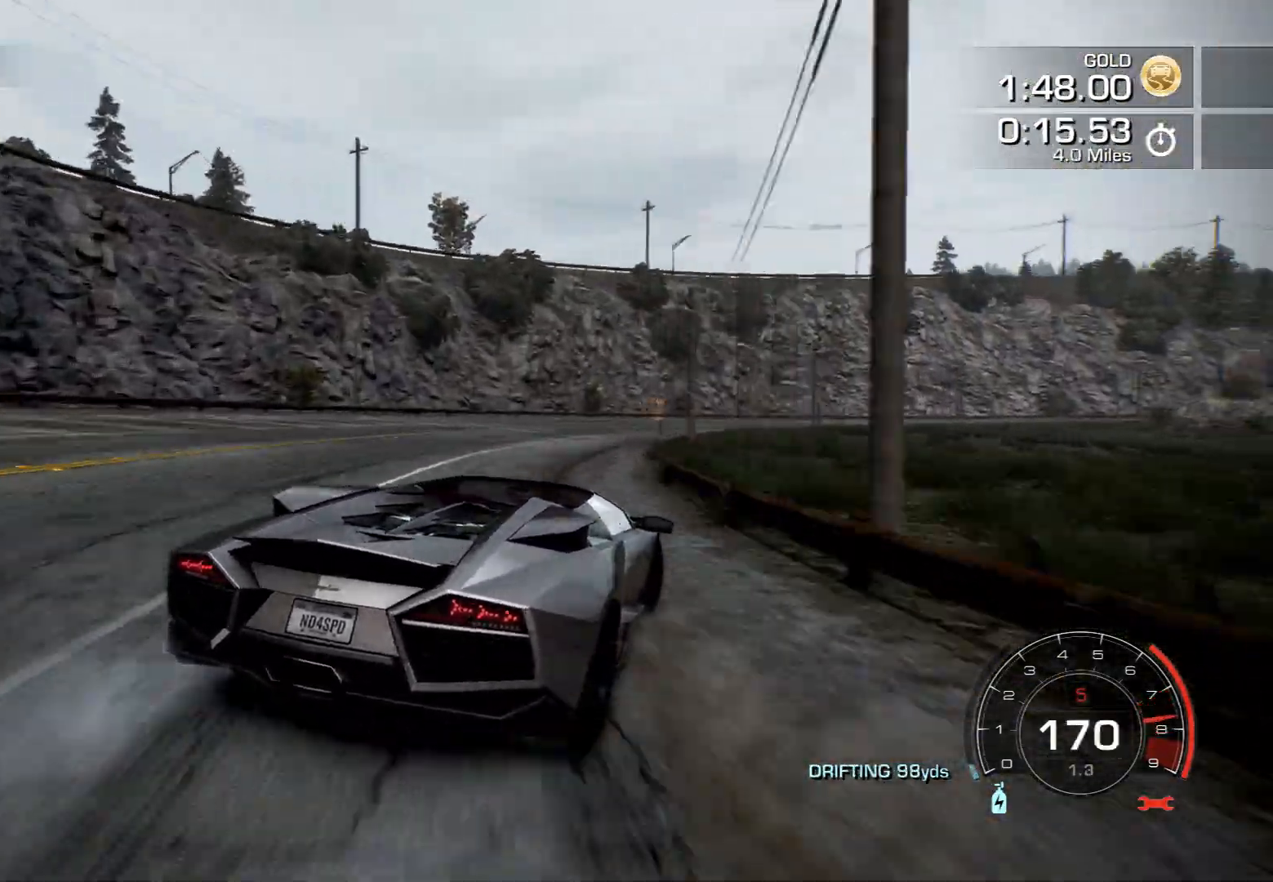
{"buttons": ["R2"], "left_stick": "center", "events": [[233, "left_stick", "center"]]}
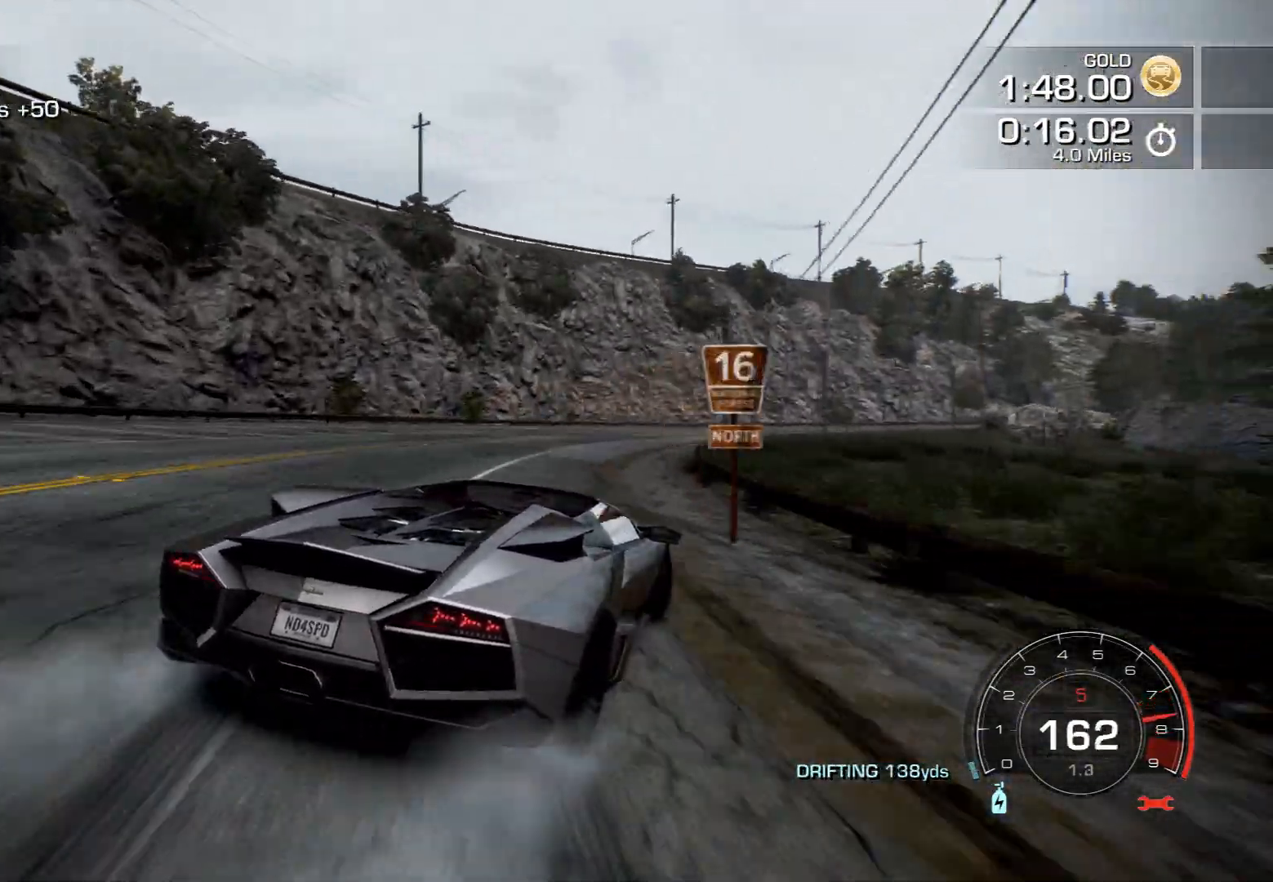
{"buttons": ["R2"], "left_stick": "center", "events": [[83, "left_stick", "right"], [217, "left_stick", "center"]]}
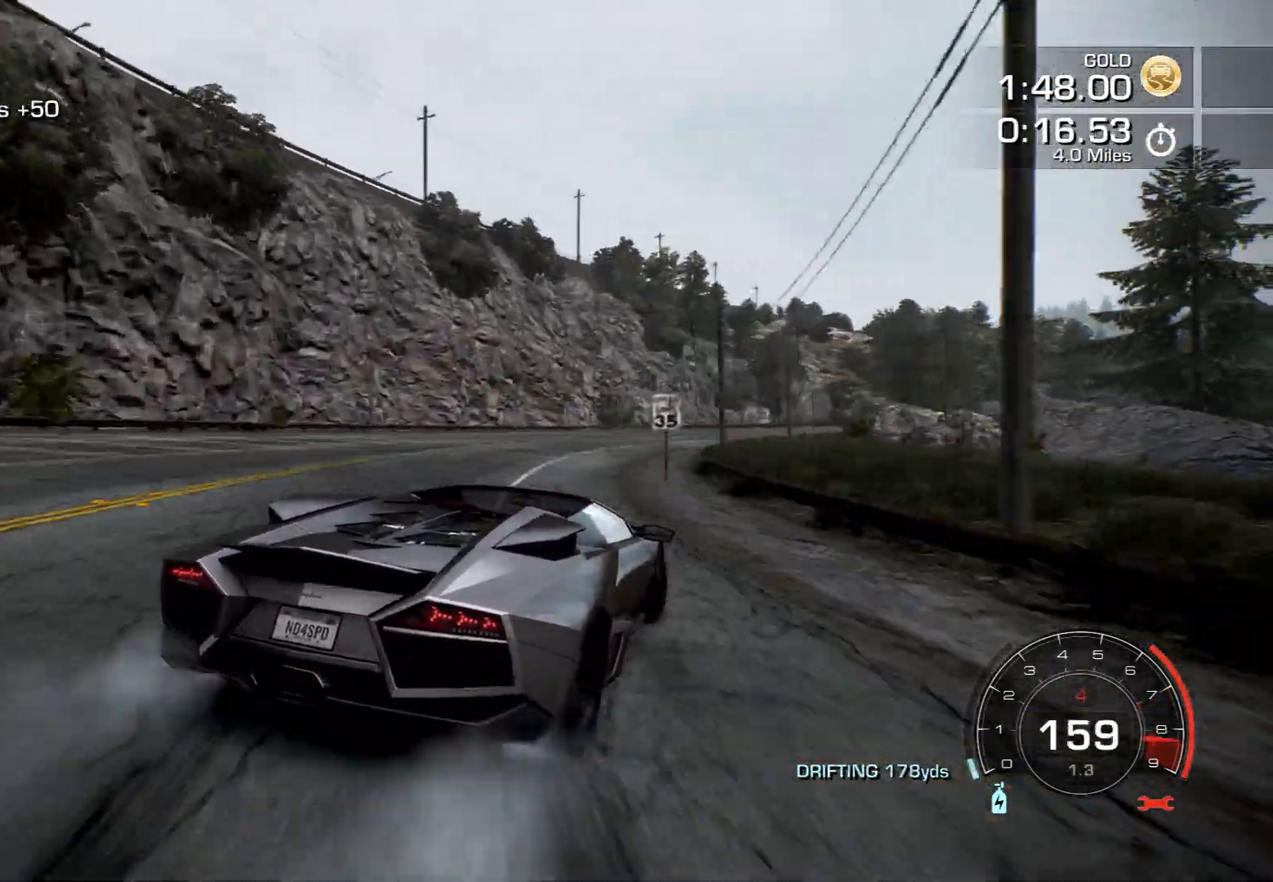
{"buttons": ["R2"], "left_stick": "right", "events": [[83, "left_stick", "left"], [267, "left_stick", "right"]]}
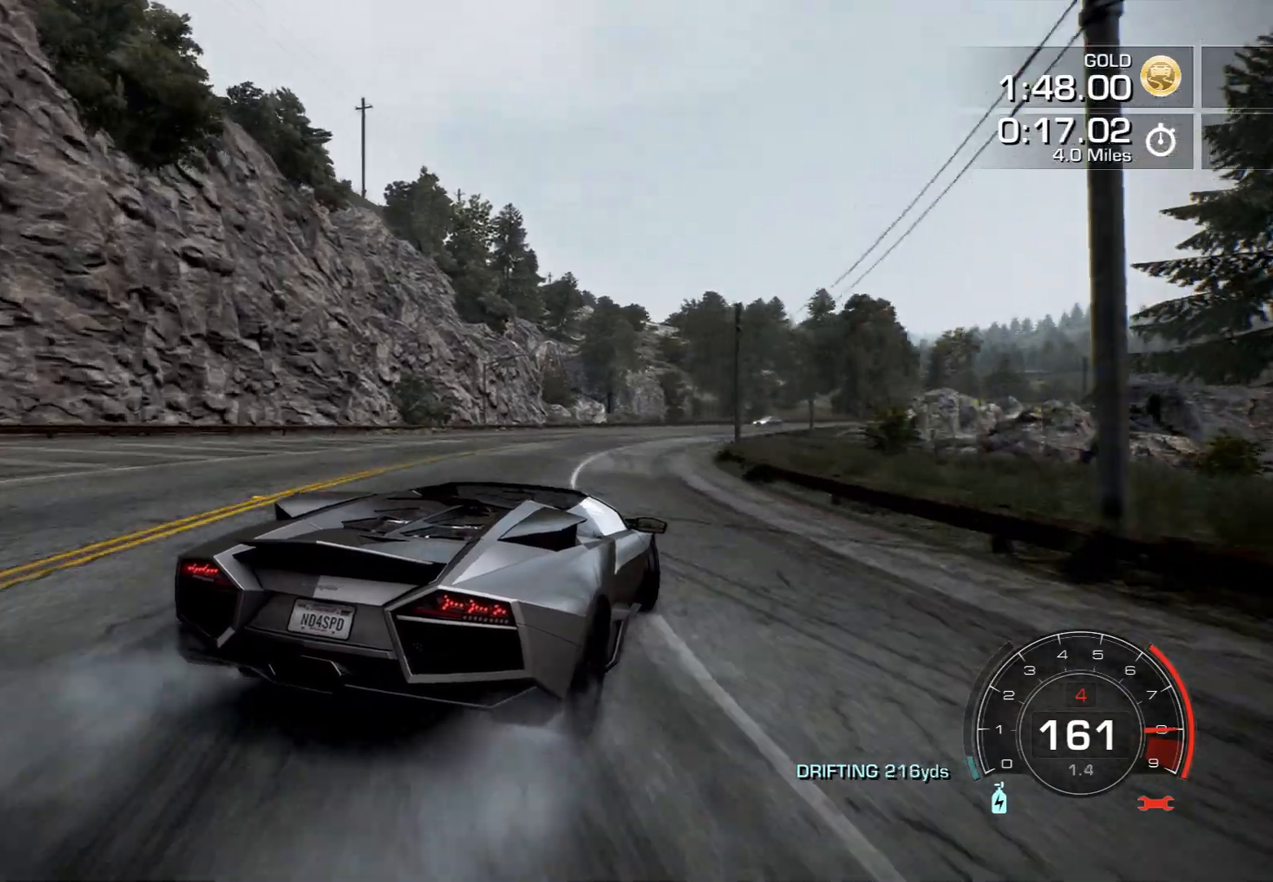
{"buttons": ["R2"], "left_stick": "left", "events": [[100, "left_stick", "center"], [417, "left_stick", "left"]]}
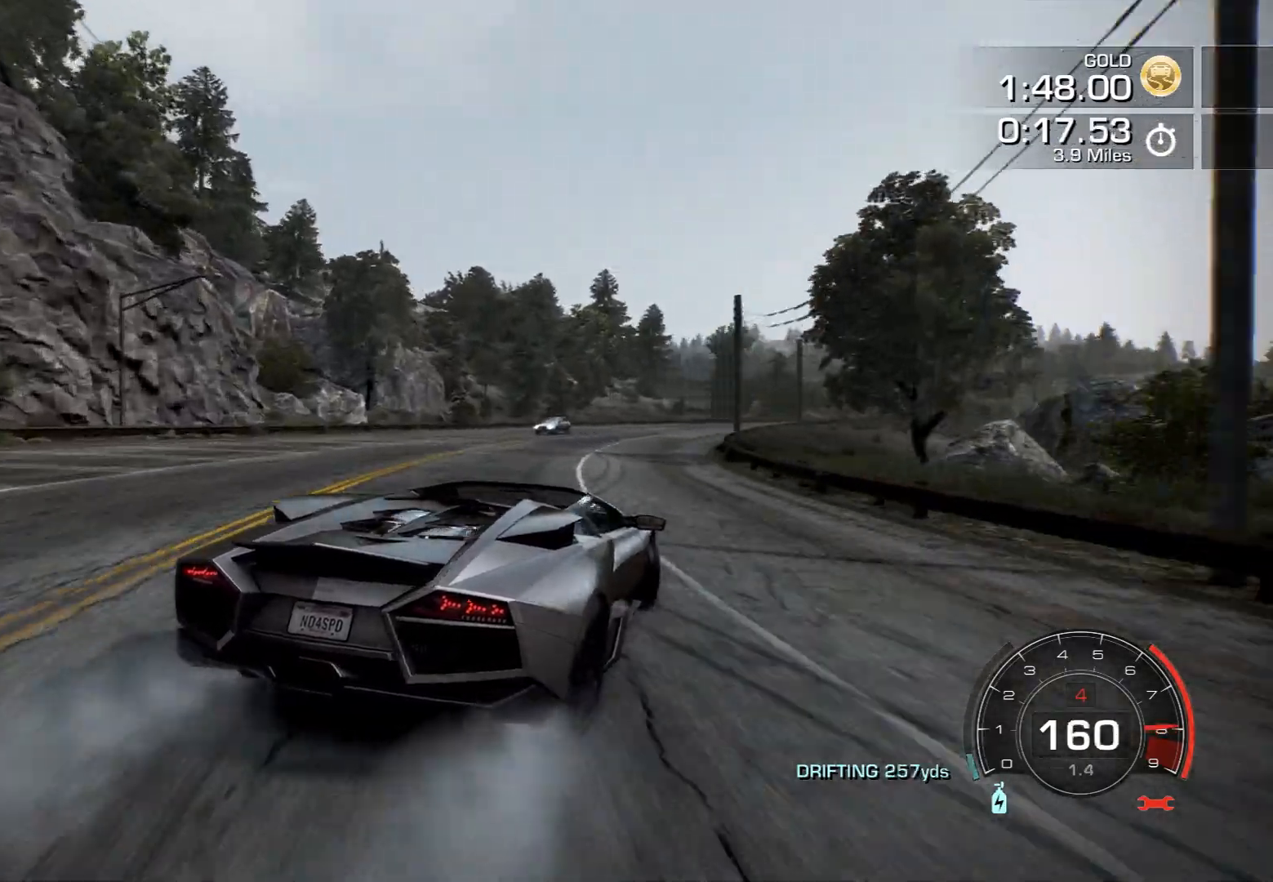
{"buttons": ["R2"], "left_stick": "center", "events": [[17, "left_stick", "center"], [167, "left_stick", "right"], [467, "left_stick", "center"]]}
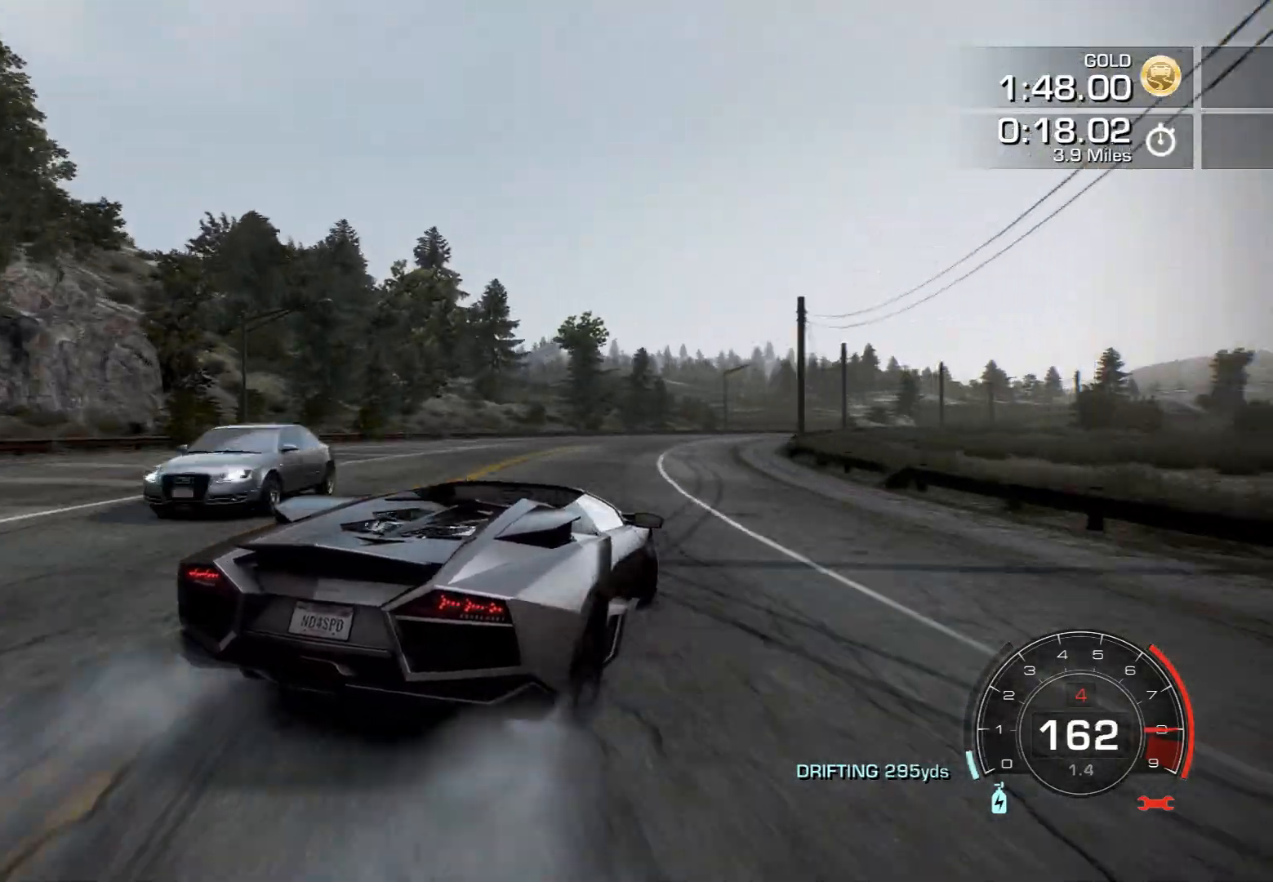
{"buttons": ["R2"], "left_stick": "center", "events": [[267, "left_stick", "right"], [467, "left_stick", "center"]]}